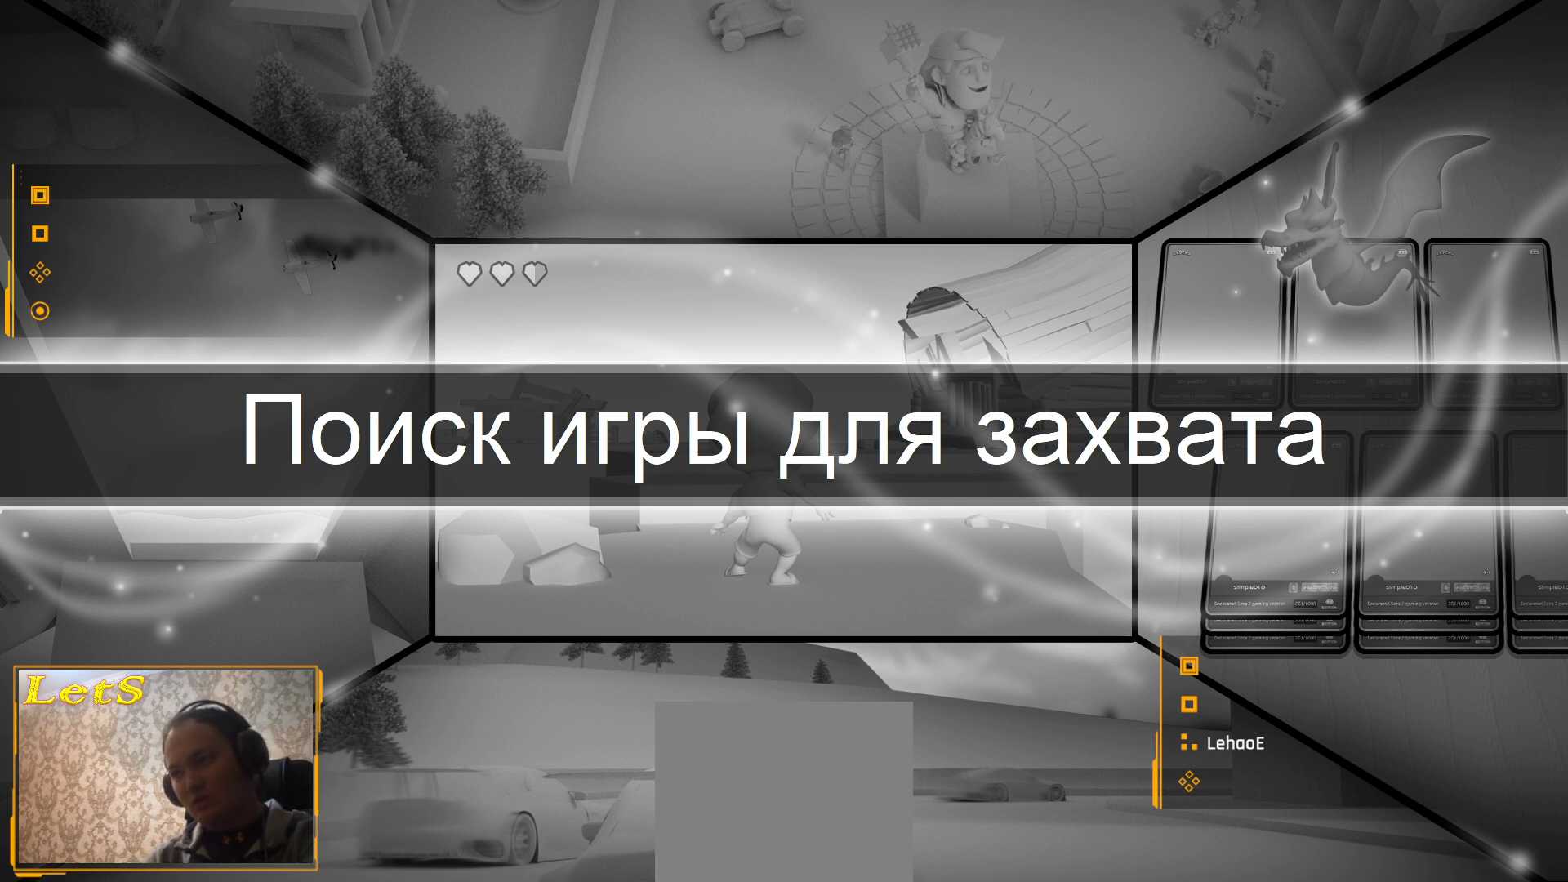
Gameplay with a controller (PlayStation layout); each line is a JSON object with the inputs held at the frame after it. "events" lists button and stick changes between this image and that frame as [ms after this image, input, new state], when the widget could be followed in between.
{"buttons": [], "left_stick": "center", "right_stick": "center", "events": [[100, "CROSS", "down"], [200, "CROSS", "up"], [300, "CROSS", "down"], [433, "CROSS", "up"]]}
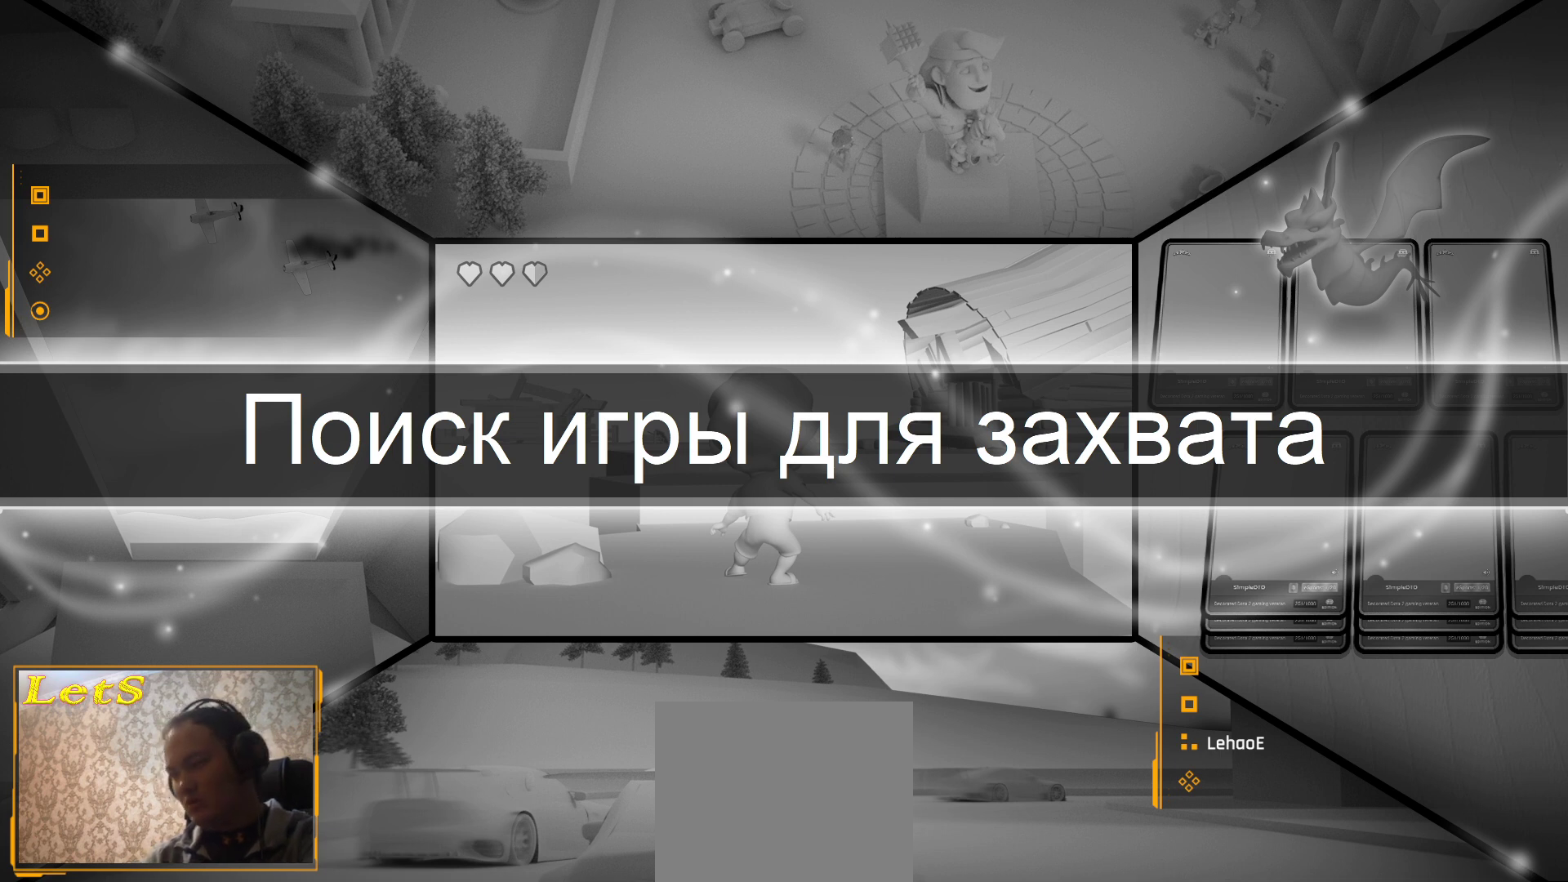
{"buttons": ["CROSS"], "left_stick": "center", "right_stick": "center", "events": [[67, "CROSS", "down"], [167, "CROSS", "up"], [300, "CROSS", "down"], [367, "CROSS", "up"], [500, "CROSS", "down"]]}
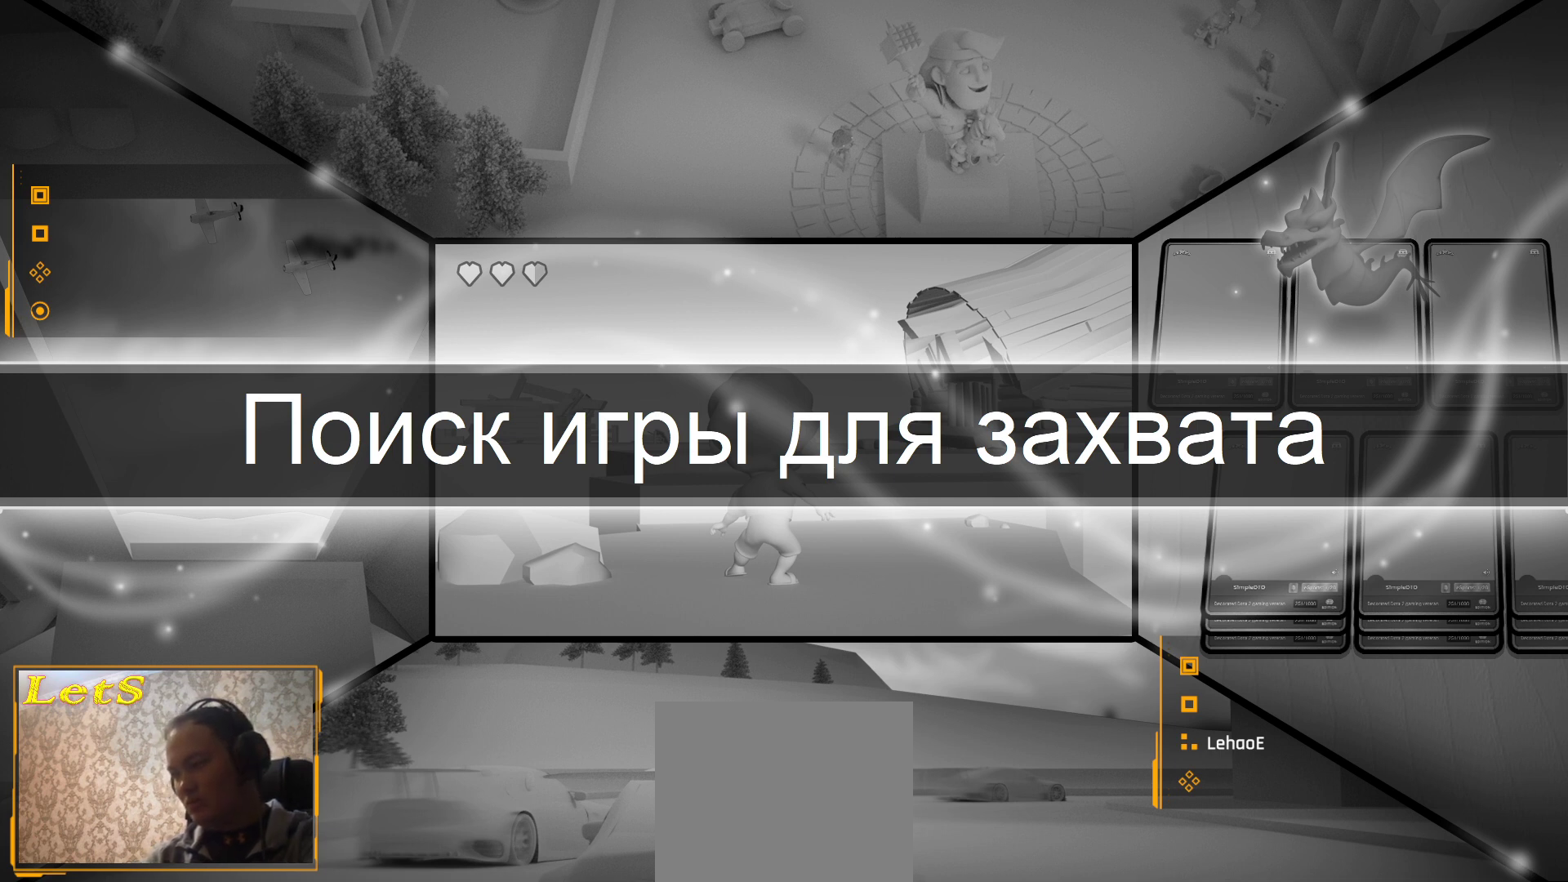
{"buttons": ["CROSS"], "left_stick": "center", "right_stick": "center", "events": [[67, "CROSS", "up"], [200, "CROSS", "down"], [300, "CROSS", "up"], [467, "CROSS", "down"]]}
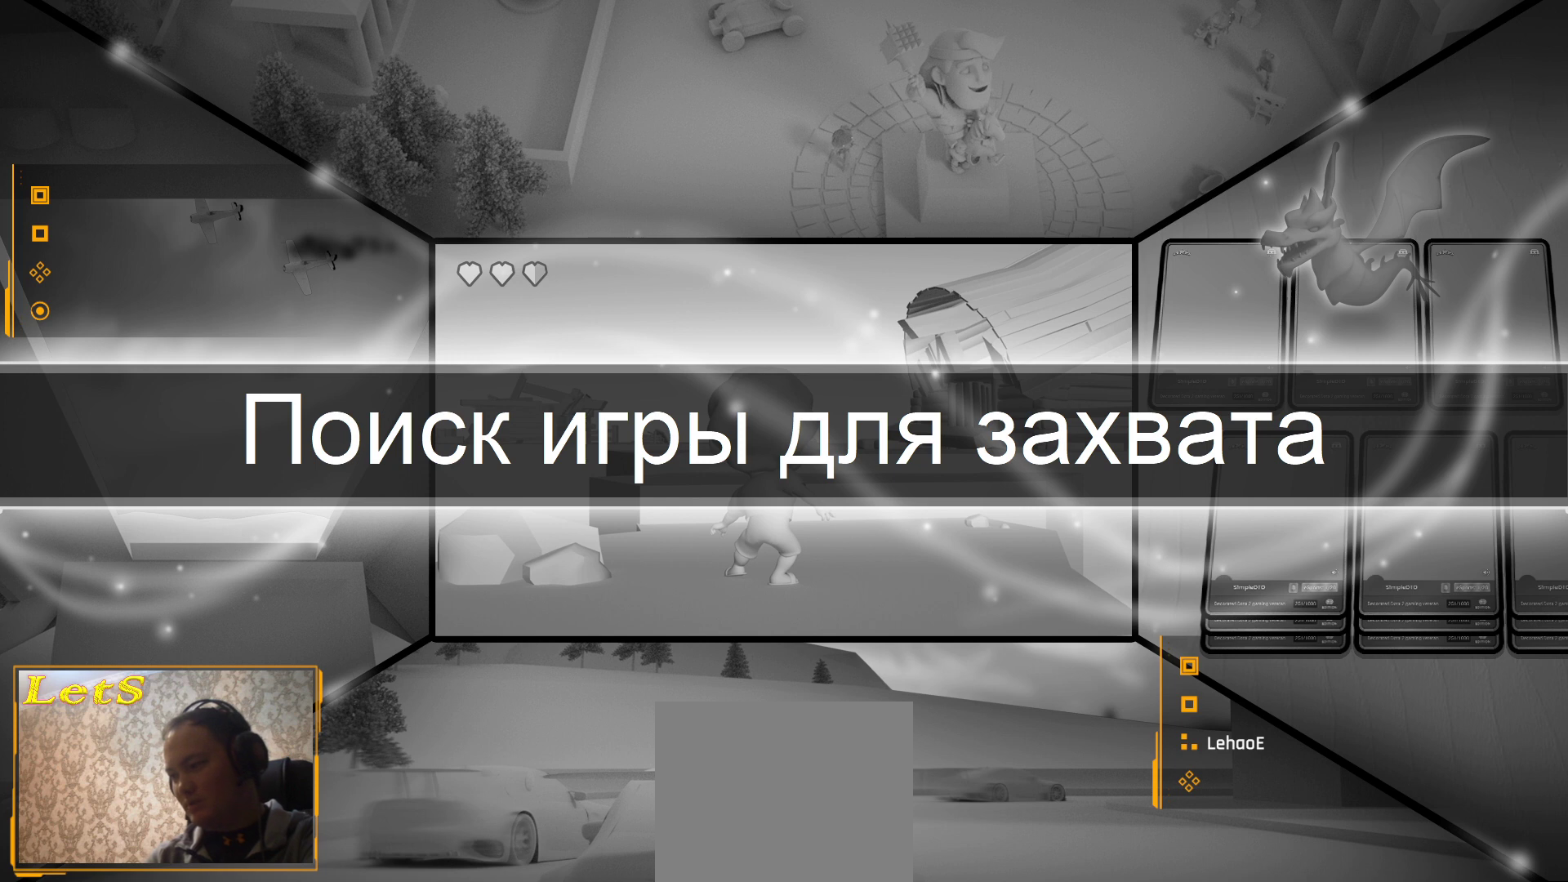
{"buttons": ["CROSS"], "left_stick": "center", "right_stick": "center", "events": [[67, "CROSS", "up"], [233, "CROSS", "down"], [333, "CROSS", "up"], [467, "CROSS", "down"]]}
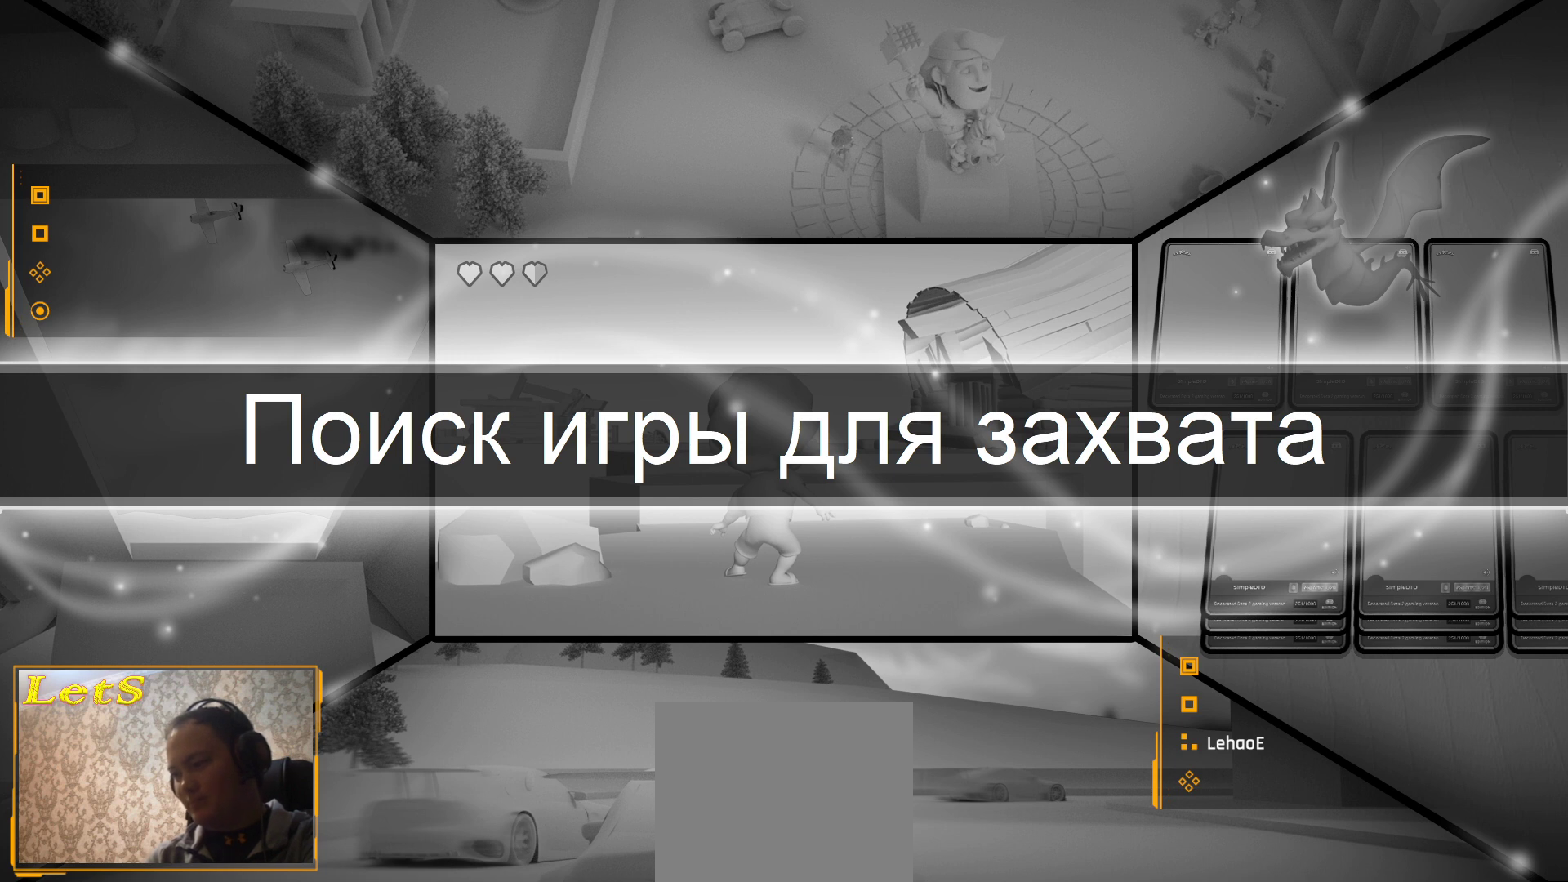
{"buttons": ["CROSS"], "left_stick": "center", "right_stick": "center", "events": [[67, "CROSS", "up"], [167, "CROSS", "down"], [300, "CROSS", "up"], [433, "CROSS", "down"]]}
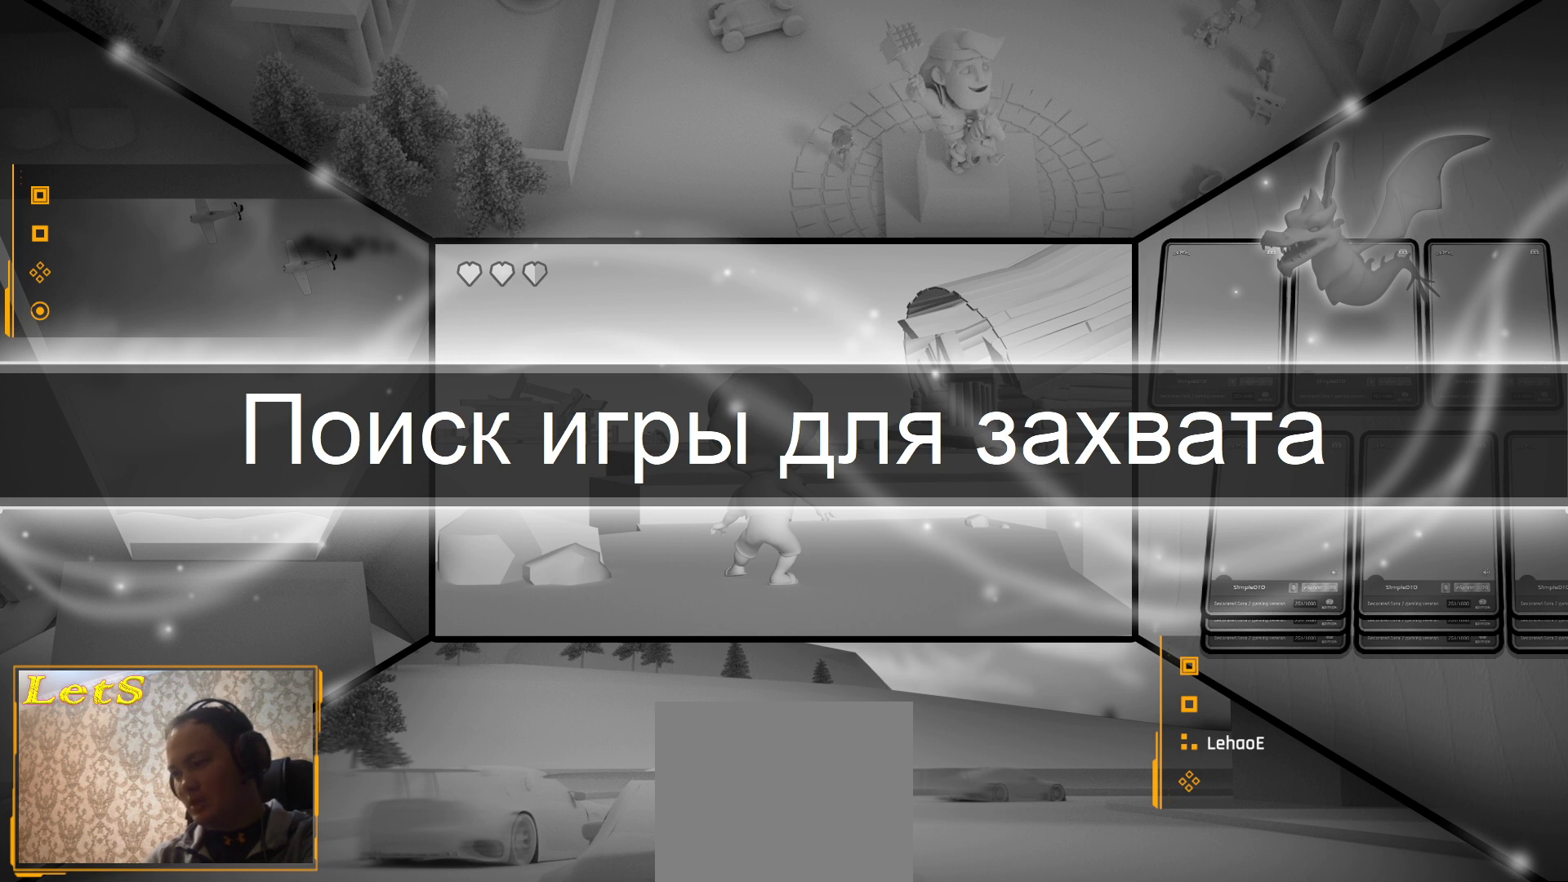
{"buttons": ["CROSS"], "left_stick": "center", "right_stick": "center", "events": [[67, "CROSS", "up"], [200, "CROSS", "down"], [300, "CROSS", "up"], [433, "CROSS", "down"]]}
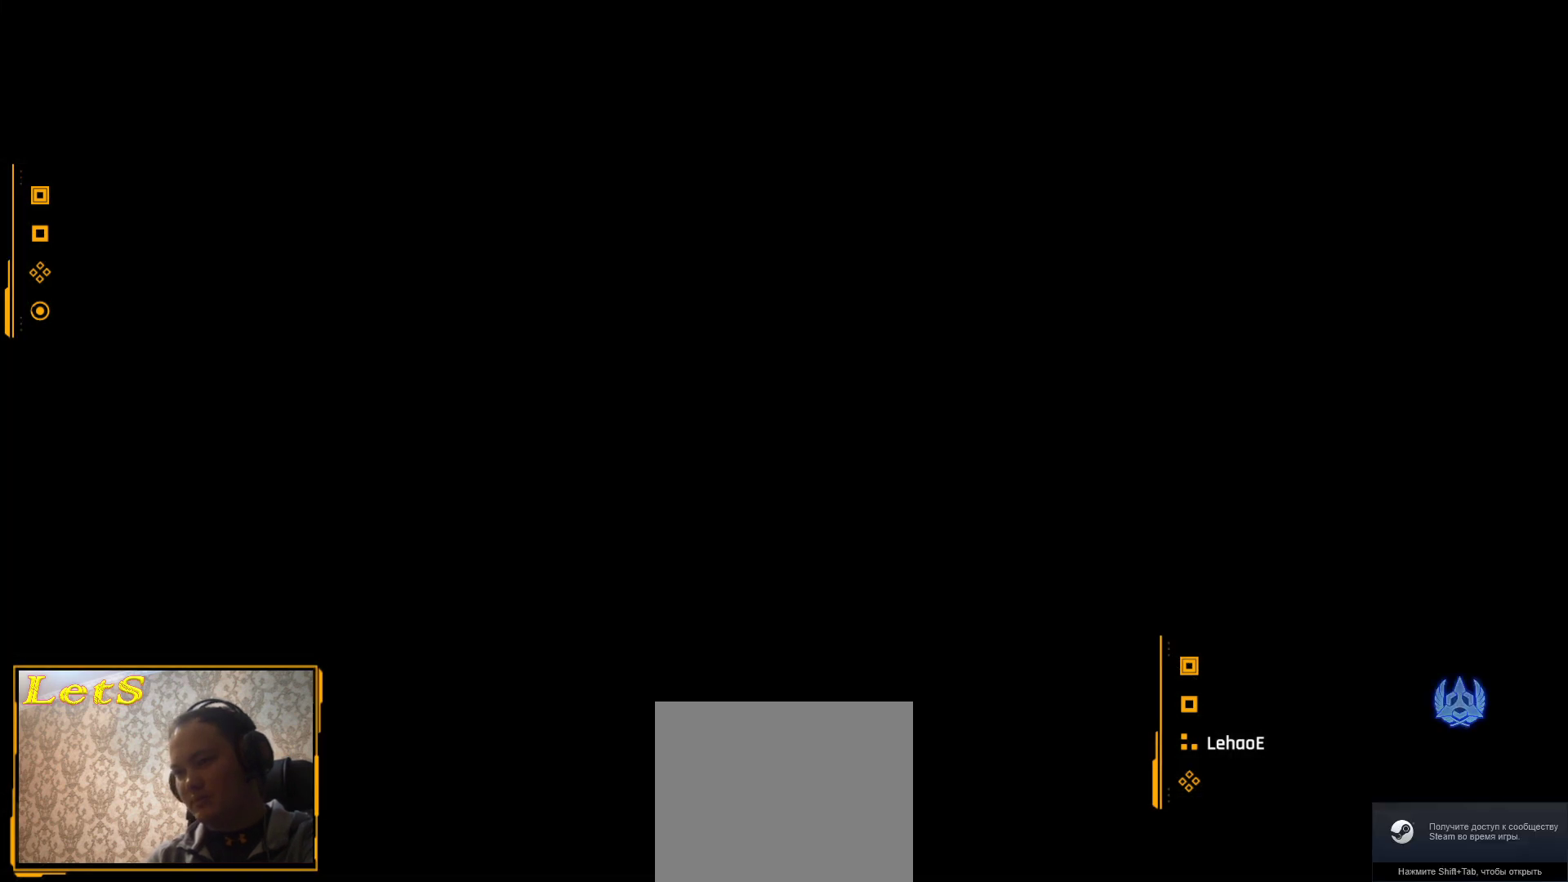
{"buttons": [], "left_stick": "center", "right_stick": "center", "events": [[67, "CROSS", "up"], [233, "CROSS", "down"], [333, "CROSS", "up"]]}
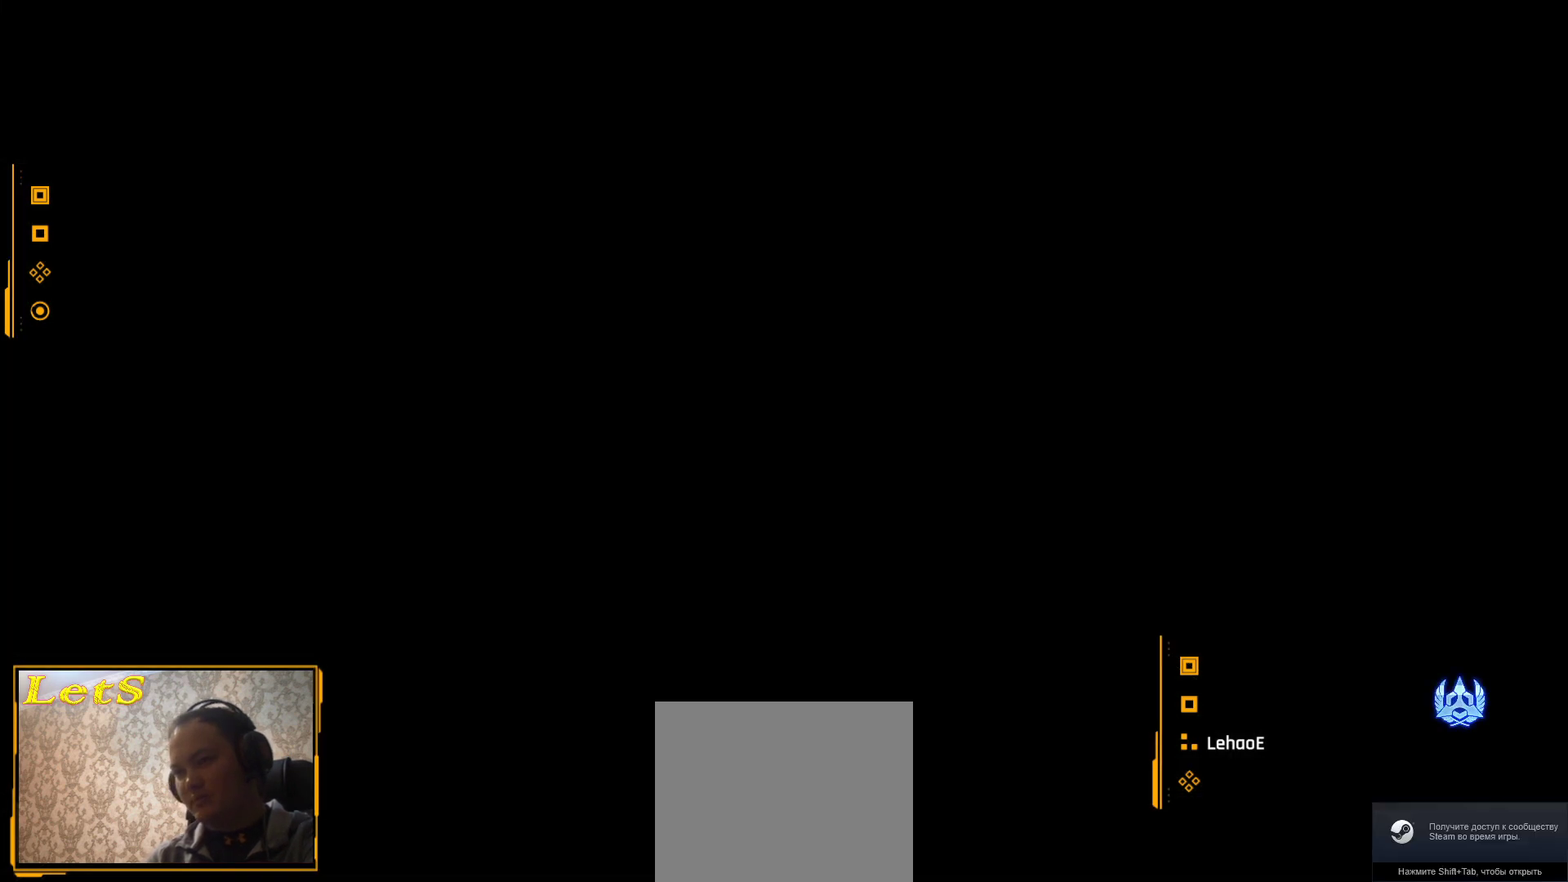
{"buttons": ["CROSS"], "left_stick": "center", "right_stick": "center", "events": [[167, "CROSS", "down"], [300, "CROSS", "up"], [467, "CROSS", "down"]]}
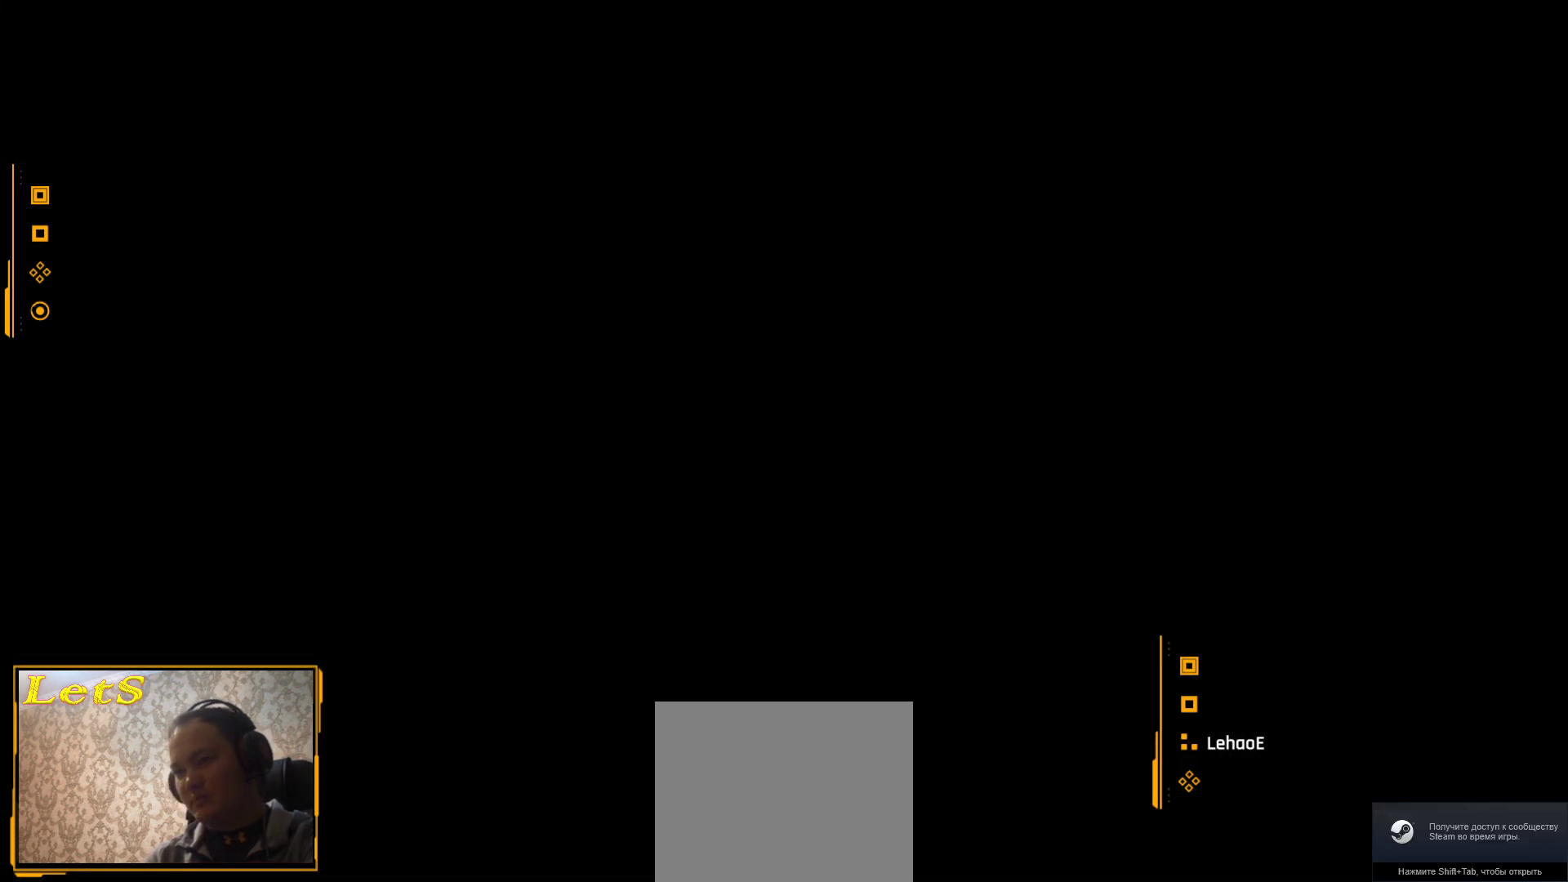
{"buttons": [], "left_stick": "center", "right_stick": "center", "events": [[100, "CROSS", "up"]]}
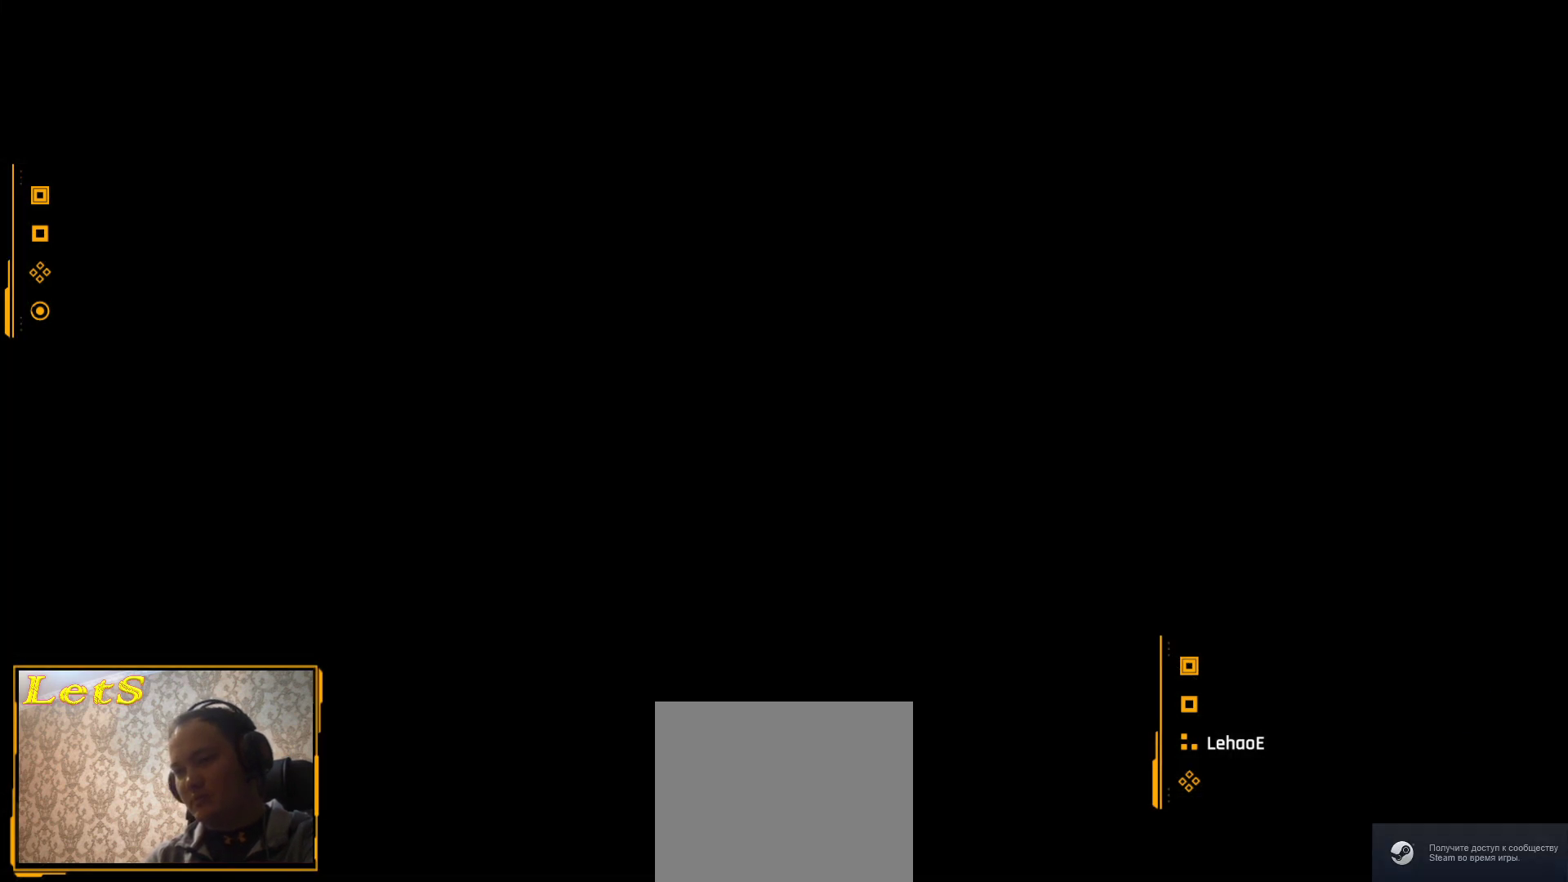
{"buttons": [], "left_stick": "center", "right_stick": "center", "events": []}
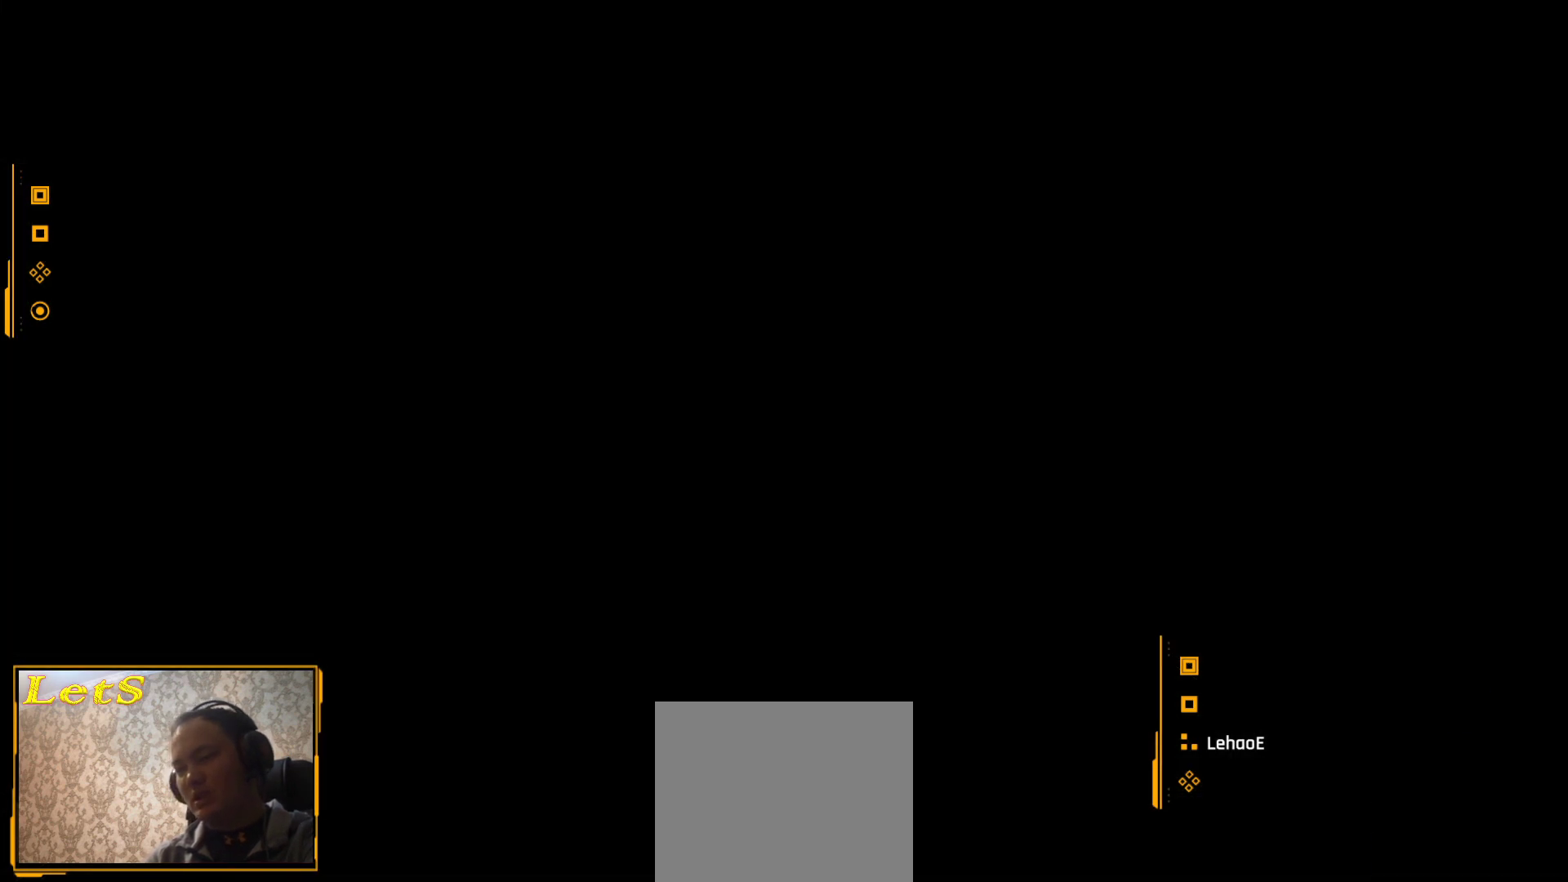
{"buttons": [], "left_stick": "center", "right_stick": "center", "events": []}
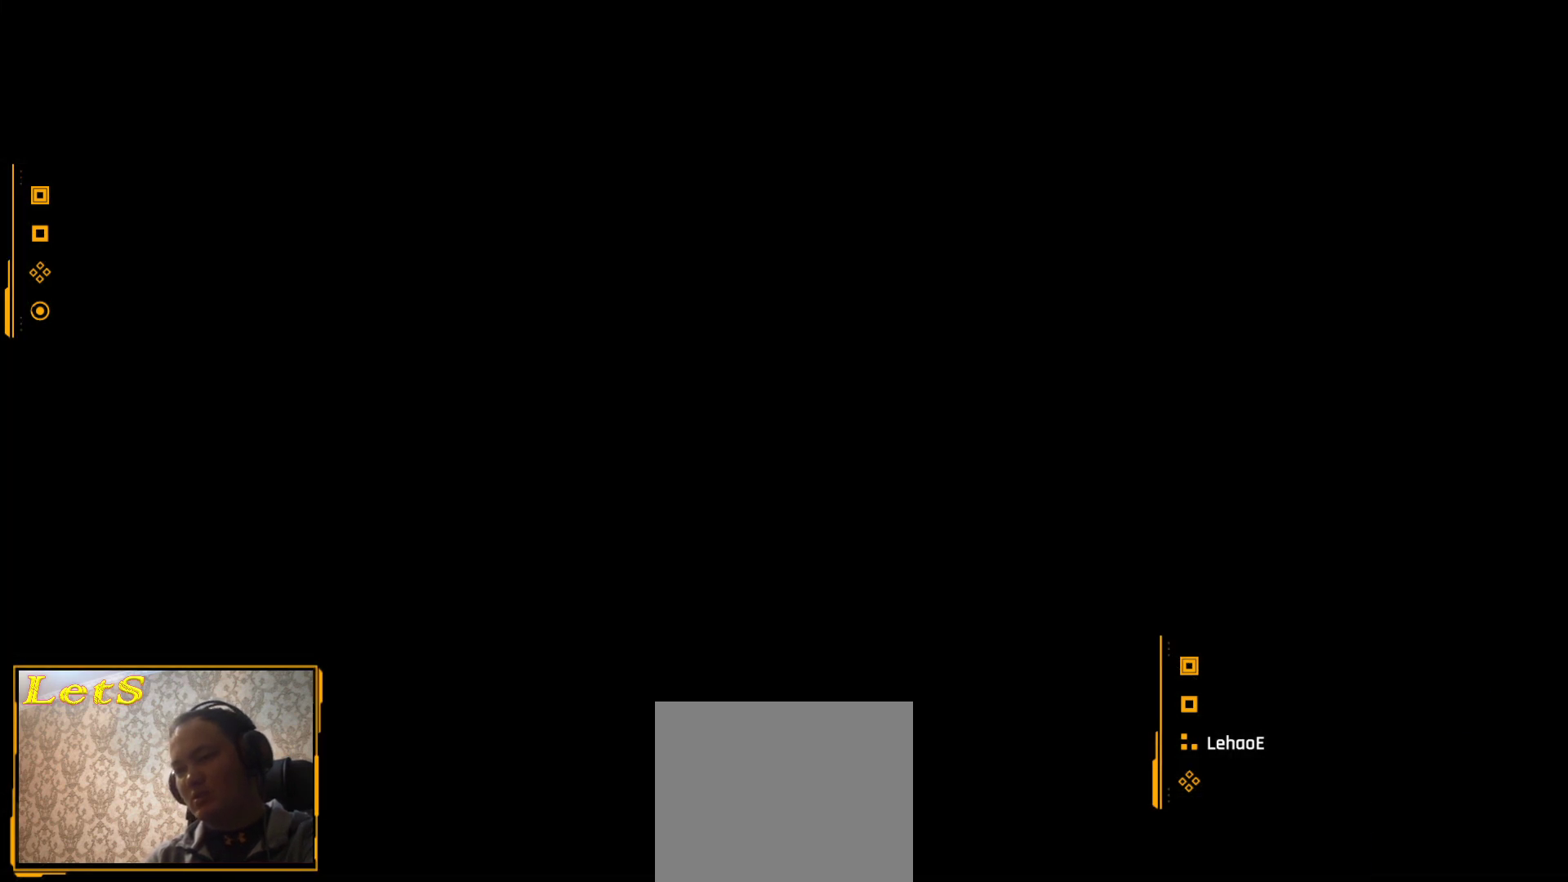
{"buttons": [], "left_stick": "center", "right_stick": "center", "events": []}
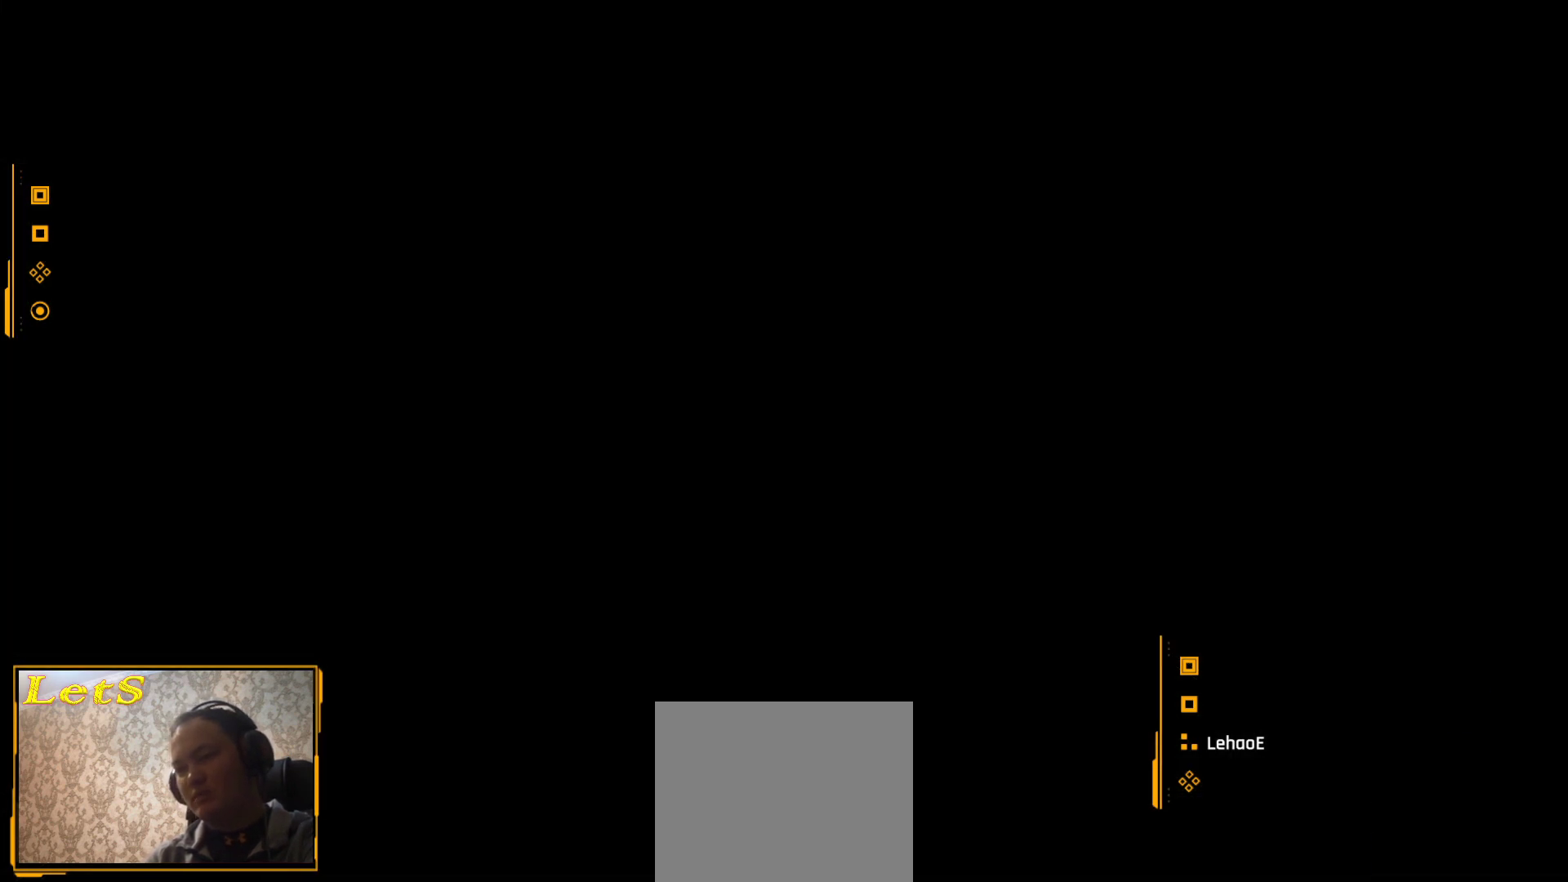
{"buttons": [], "left_stick": "center", "right_stick": "center", "events": []}
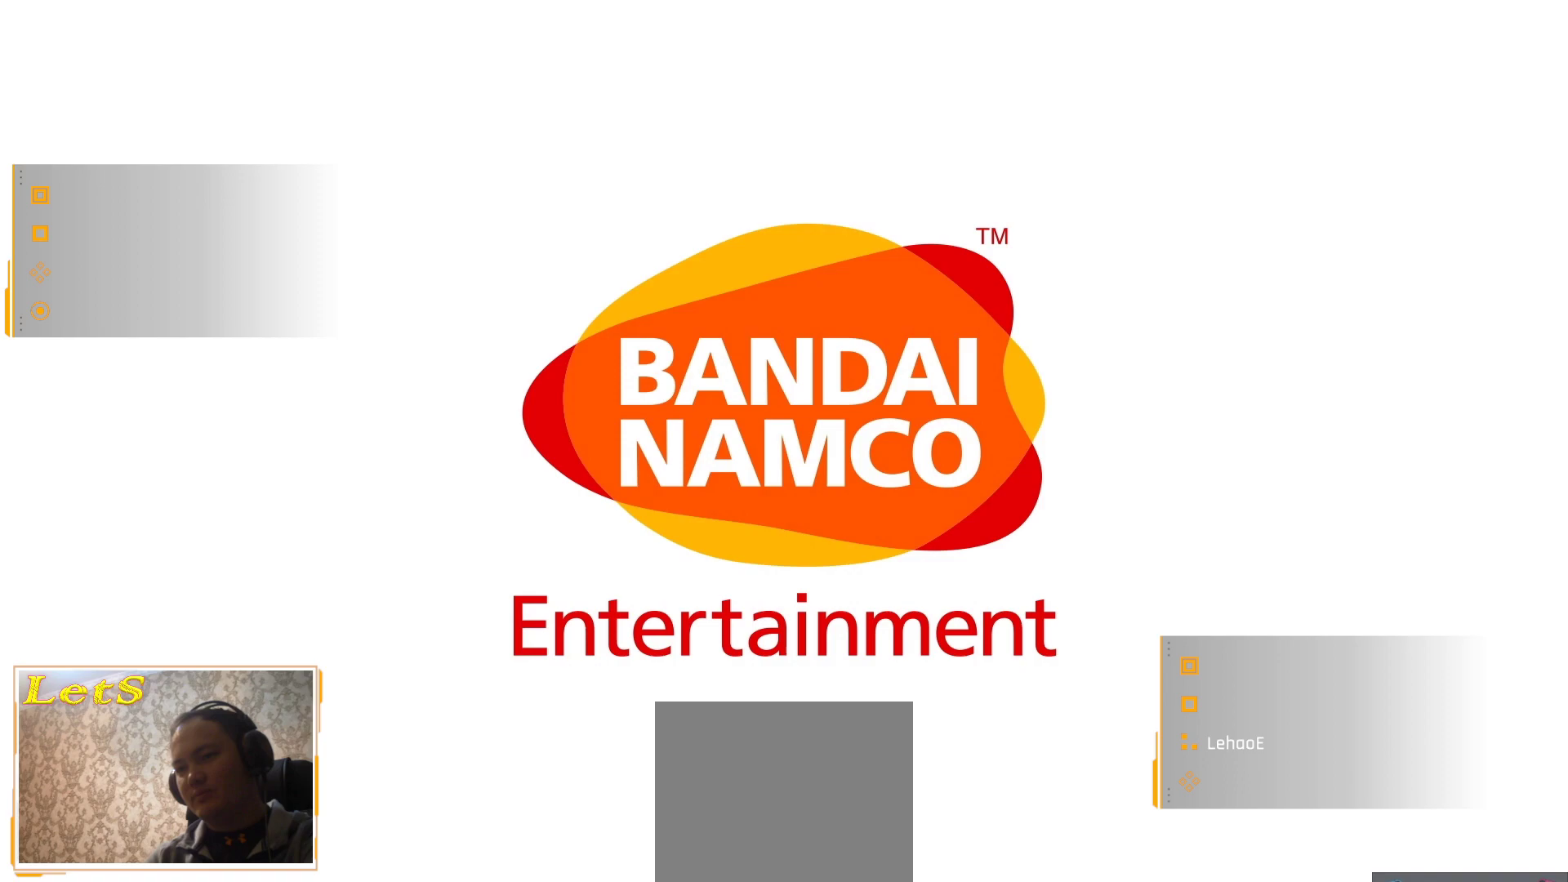
{"buttons": ["CROSS"], "left_stick": "center", "right_stick": "center", "events": [[433, "CROSS", "down"]]}
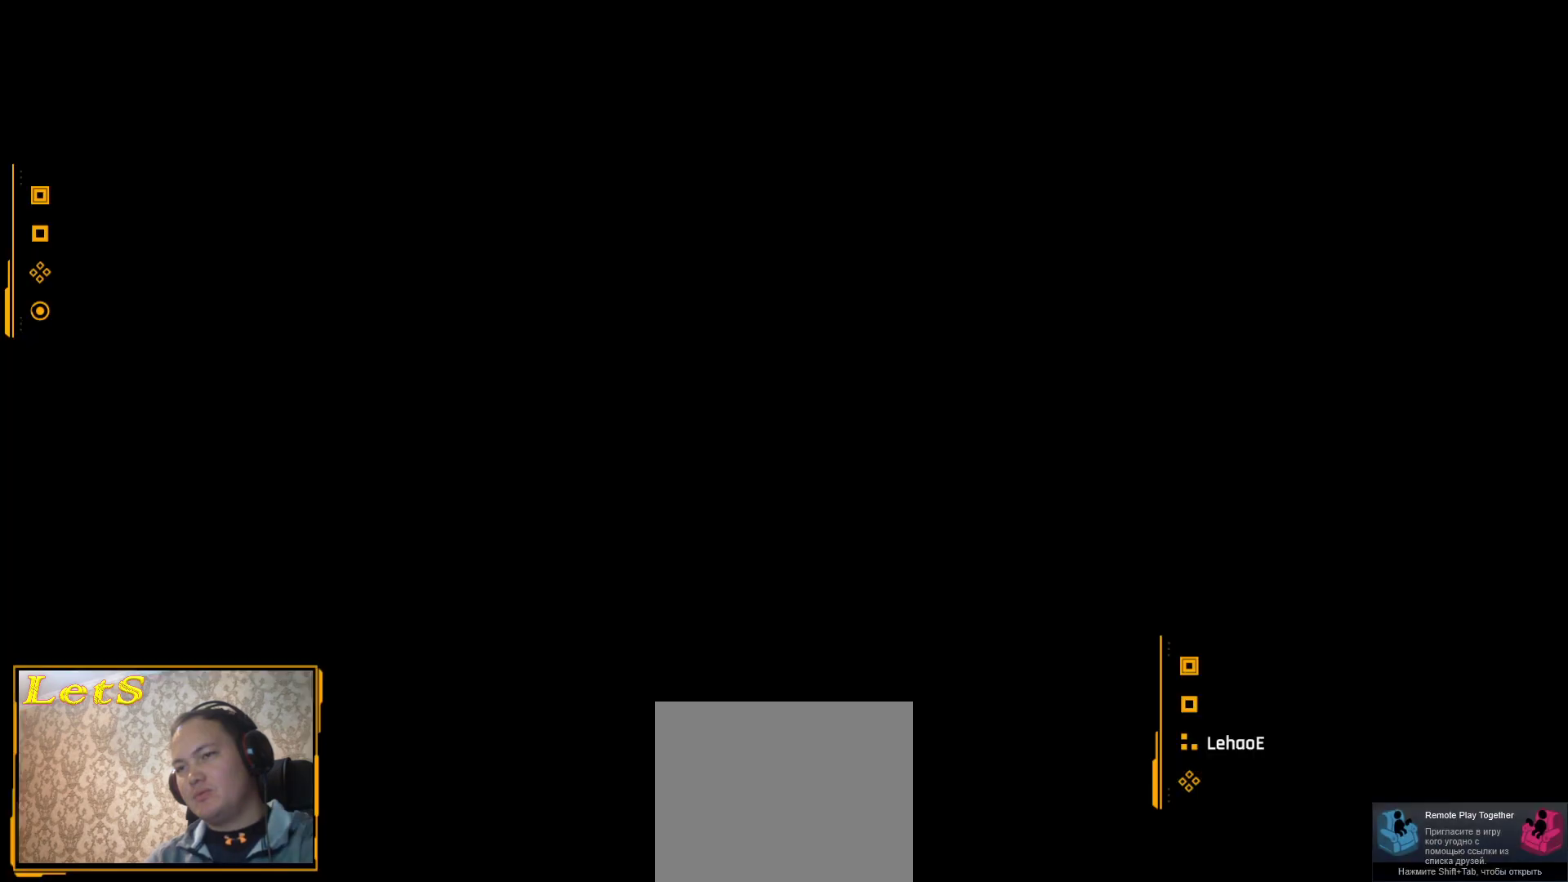
{"buttons": [], "left_stick": "center", "right_stick": "center", "events": [[100, "CROSS", "up"], [133, "CROSS", "down"], [200, "CROSS", "up"], [400, "CROSS", "down"], [500, "CROSS", "up"]]}
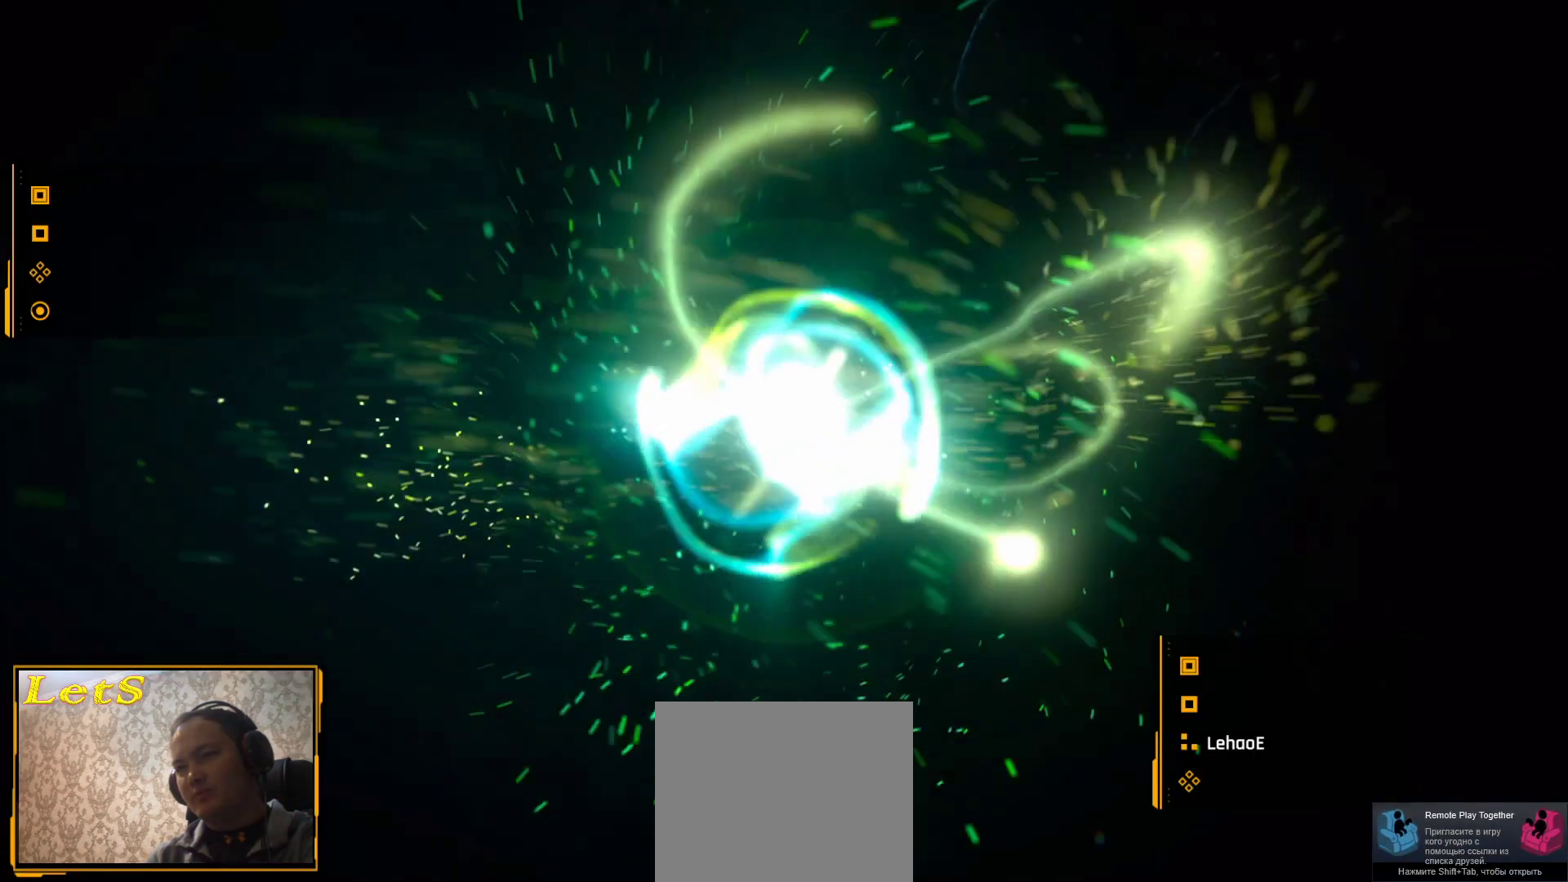
{"buttons": [], "left_stick": "center", "right_stick": "center", "events": [[100, "CROSS", "down"], [200, "CROSS", "up"], [333, "CROSS", "down"], [400, "CROSS", "up"]]}
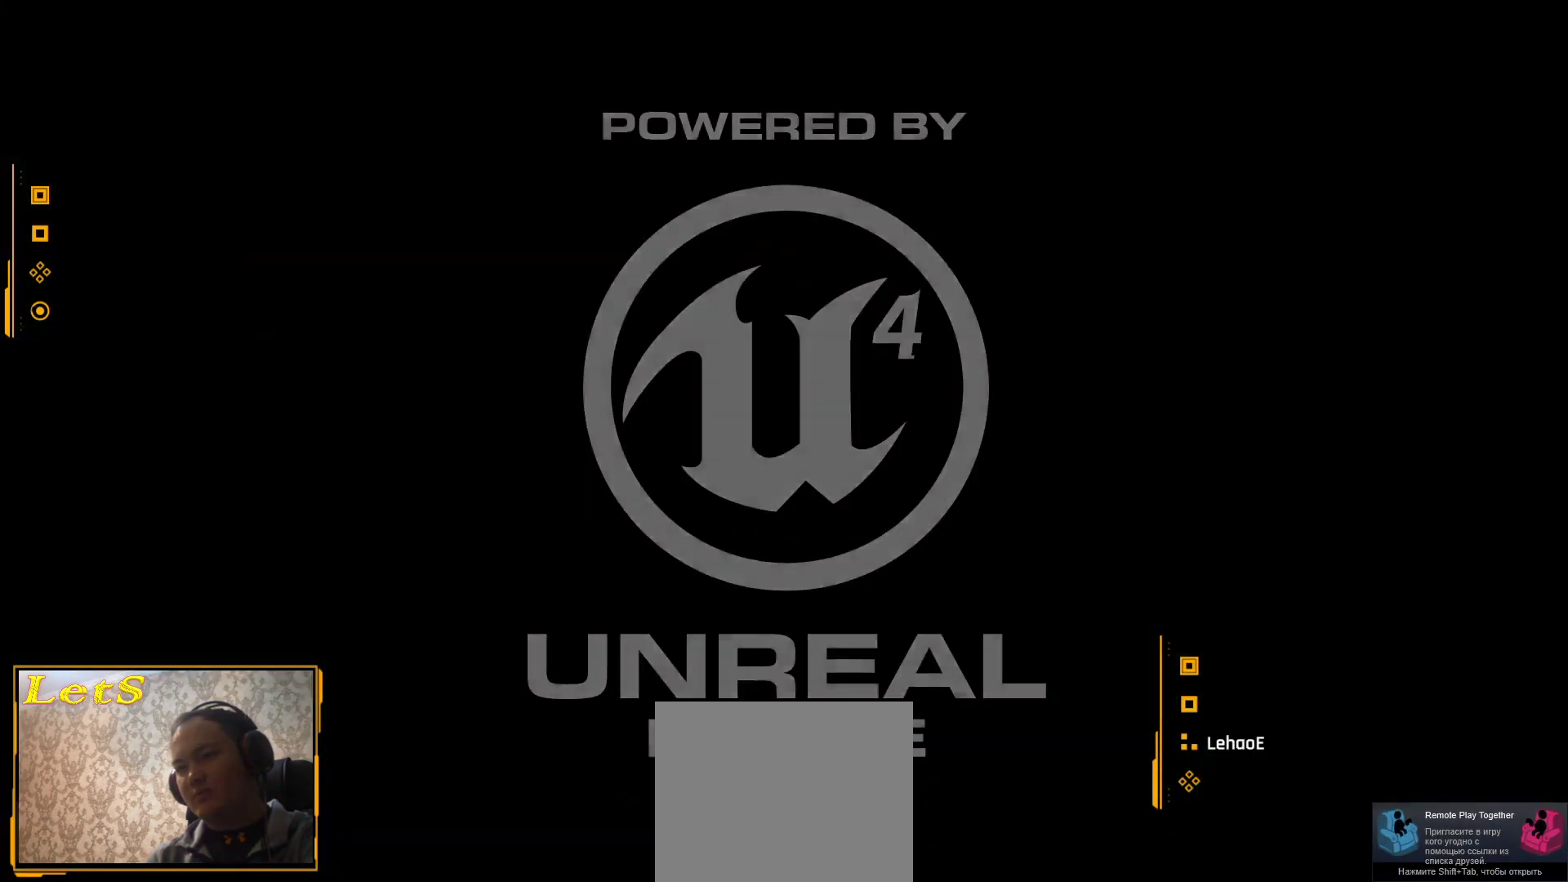
{"buttons": [], "left_stick": "center", "right_stick": "center", "events": [[33, "CROSS", "down"], [133, "CROSS", "up"], [200, "CROSS", "down"], [300, "CROSS", "up"], [400, "CROSS", "down"], [500, "CROSS", "up"]]}
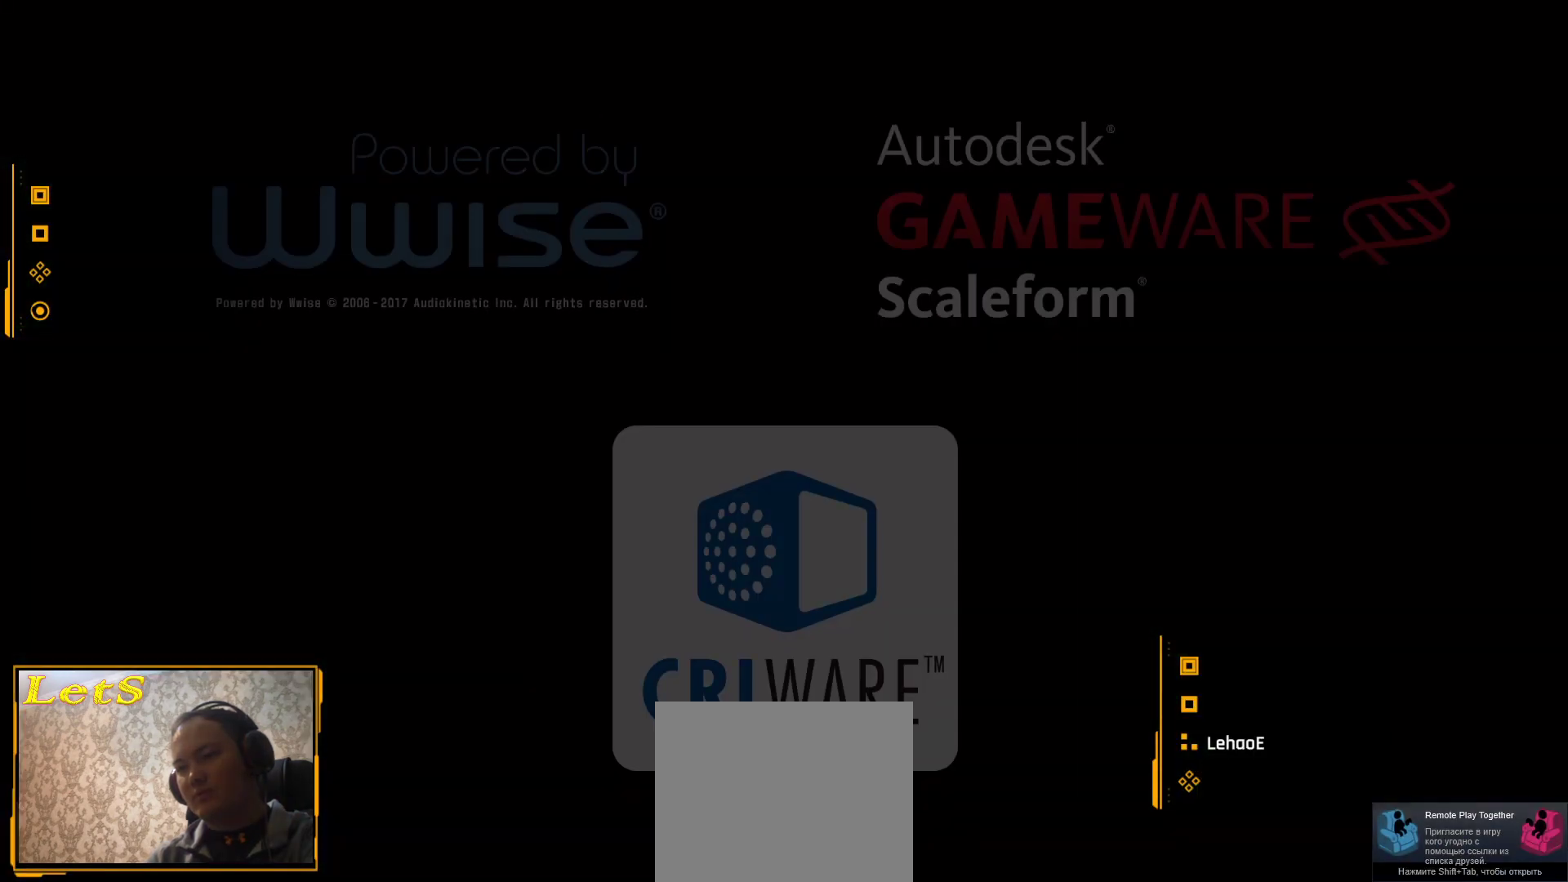
{"buttons": [], "left_stick": "center", "right_stick": "center", "events": [[133, "CROSS", "down"], [233, "CROSS", "up"], [367, "CROSS", "down"], [433, "CROSS", "up"]]}
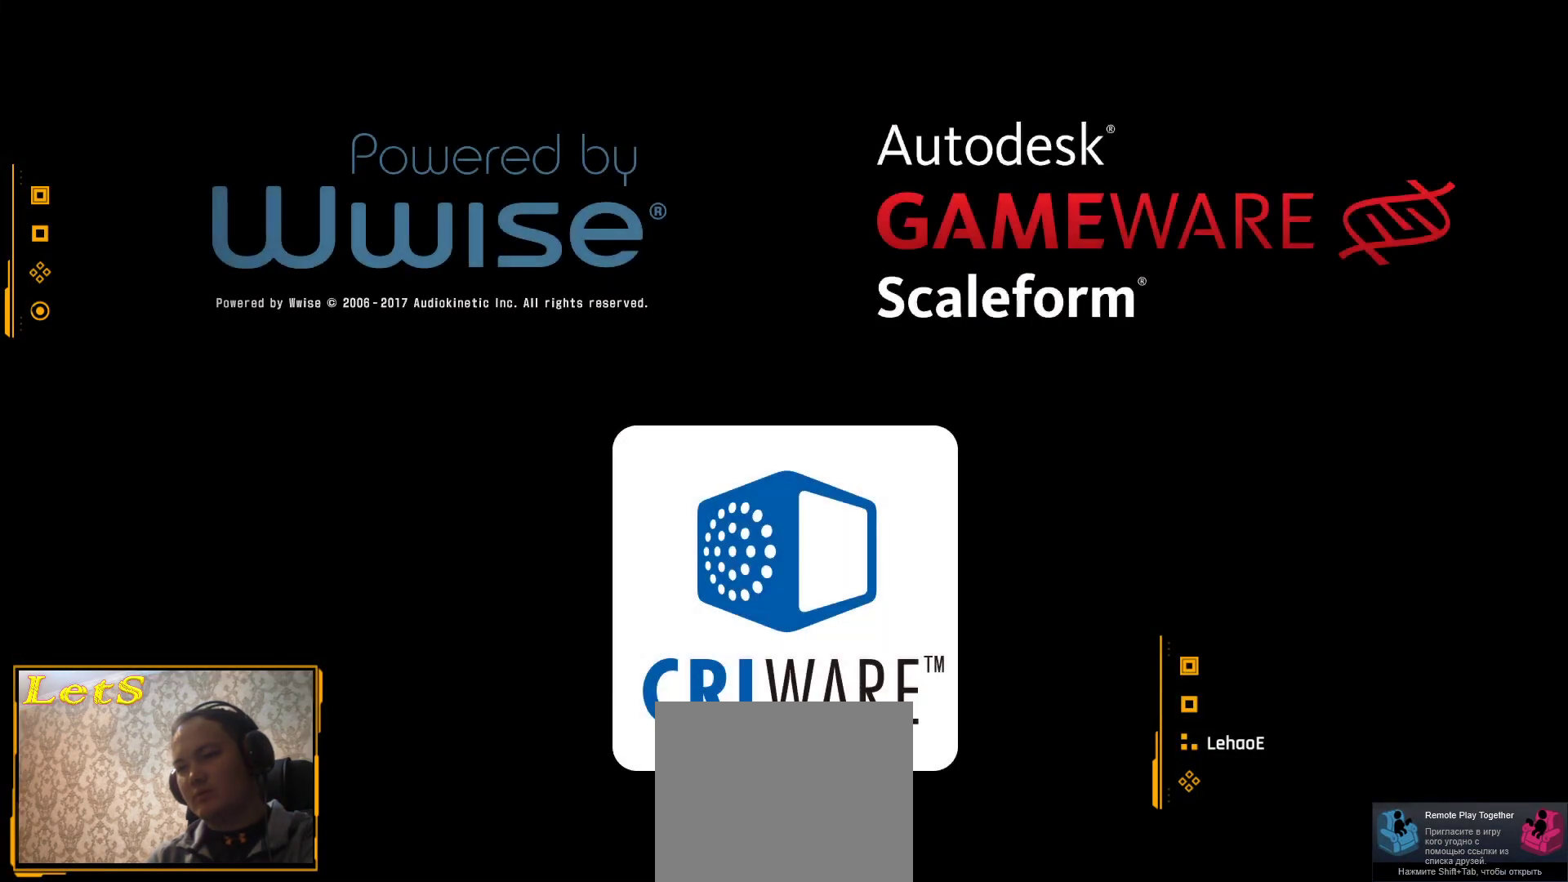
{"buttons": ["CROSS"], "left_stick": "center", "right_stick": "center", "events": [[67, "CROSS", "down"], [133, "CROSS", "up"], [233, "CROSS", "down"], [333, "CROSS", "up"], [467, "CROSS", "down"]]}
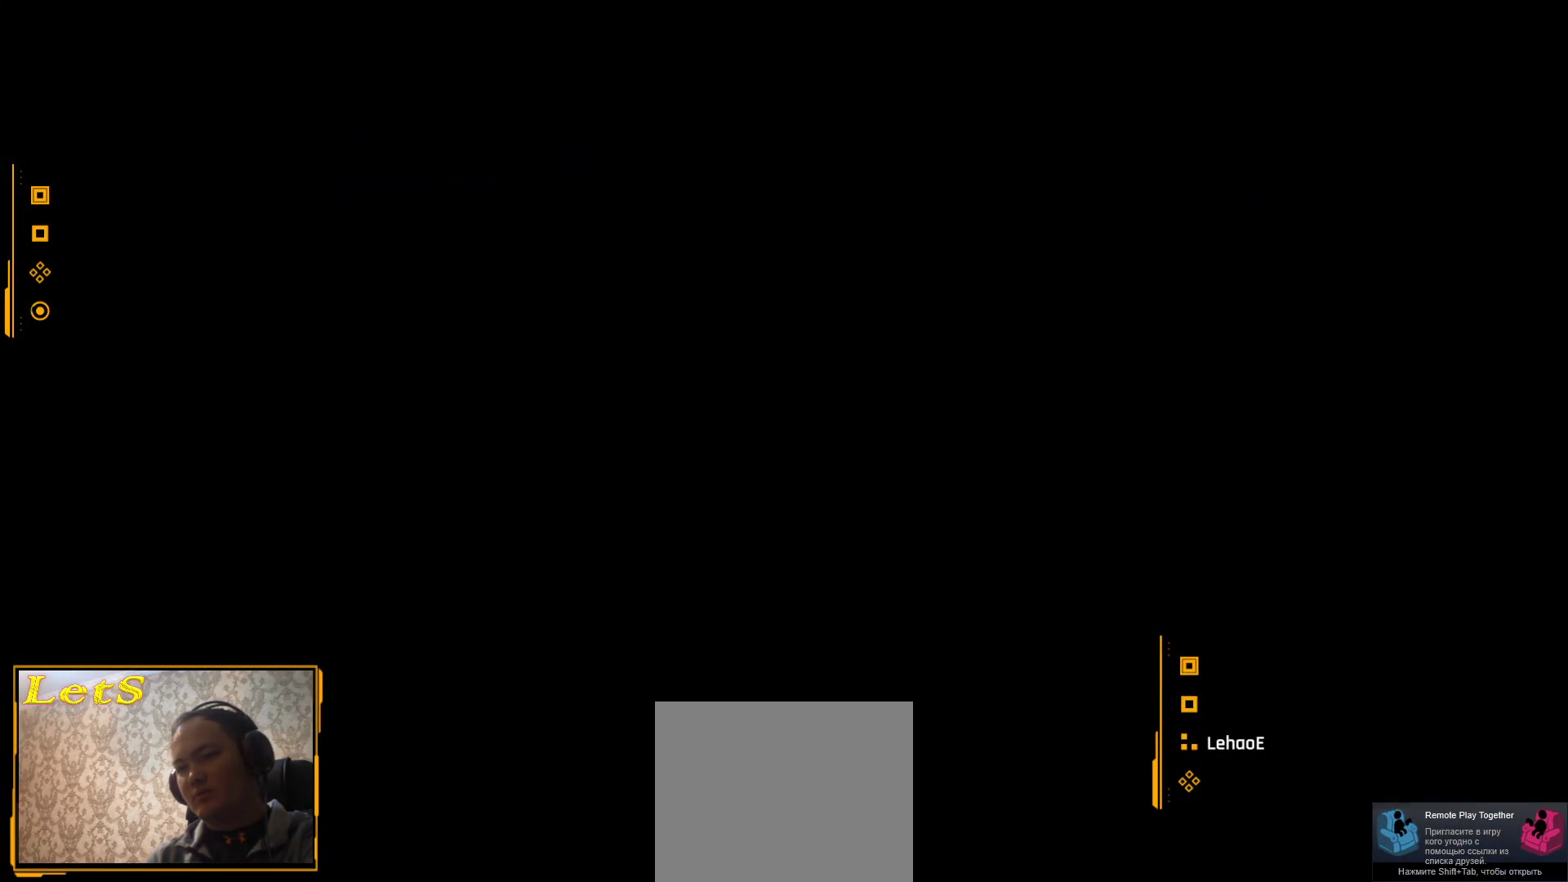
{"buttons": [], "left_stick": "center", "right_stick": "center", "events": [[67, "CROSS", "up"], [167, "CROSS", "down"], [267, "CROSS", "up"], [367, "CROSS", "down"], [467, "CROSS", "up"]]}
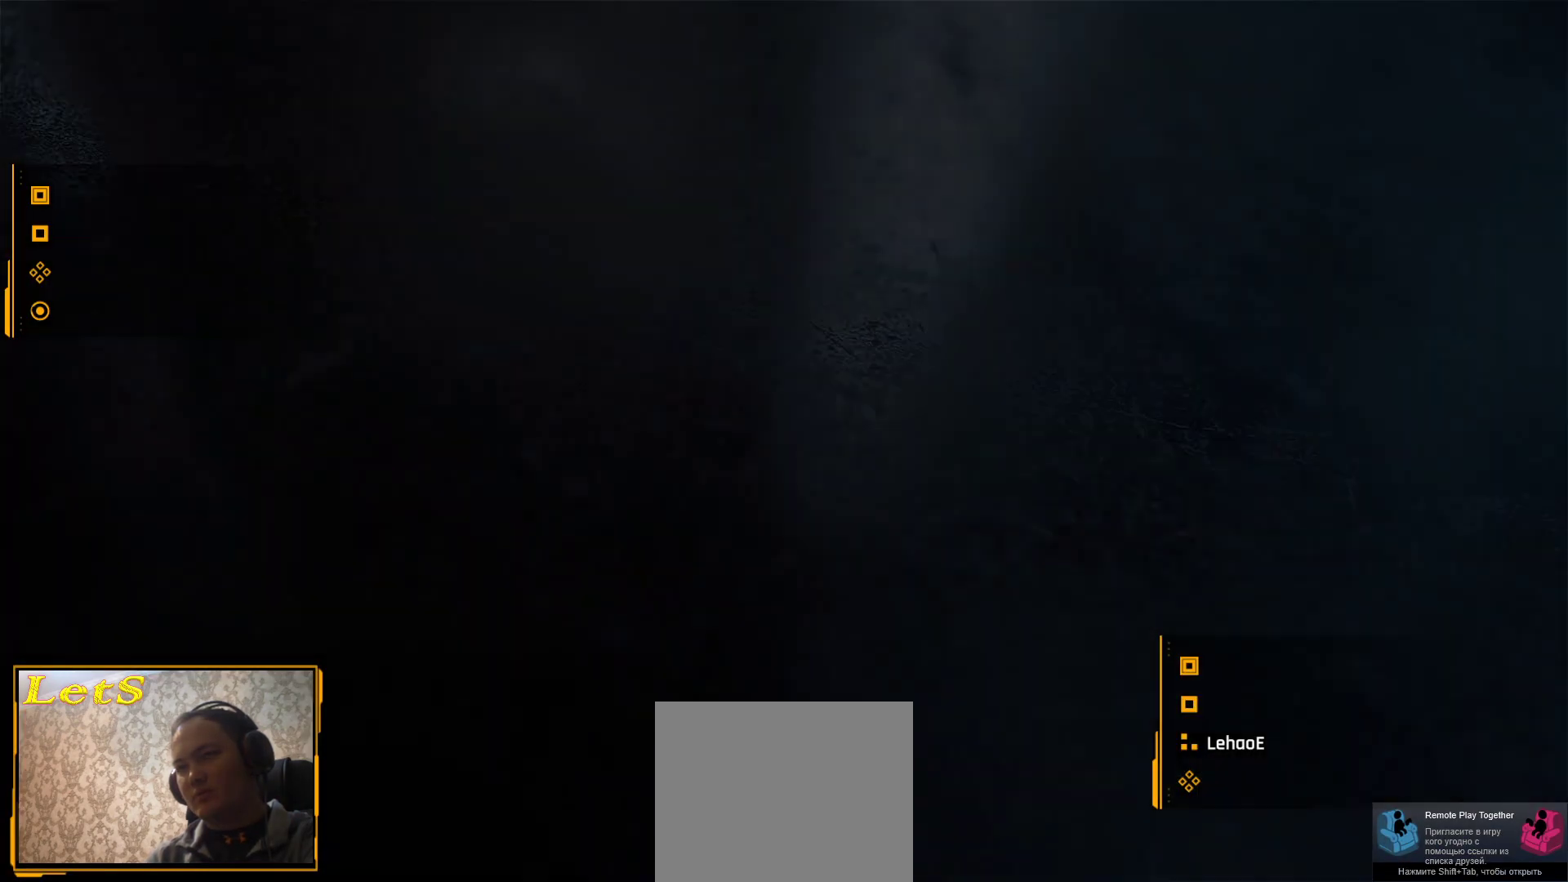
{"buttons": ["CROSS"], "left_stick": "center", "right_stick": "center", "events": [[100, "CROSS", "down"], [167, "CROSS", "up"], [300, "CROSS", "down"], [400, "CROSS", "up"], [500, "CROSS", "down"]]}
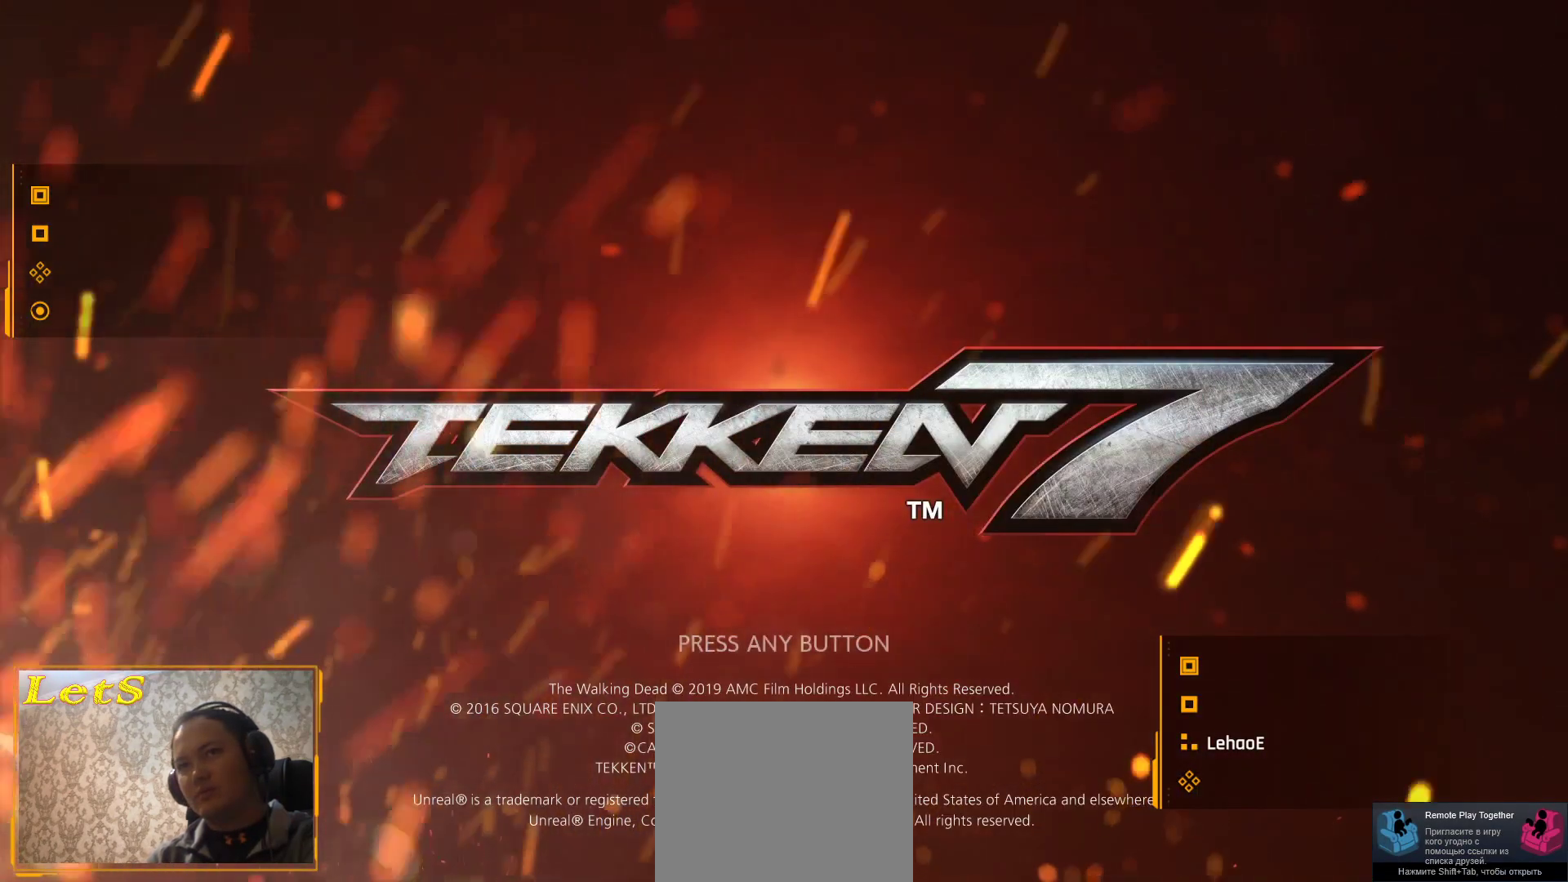
{"buttons": [], "left_stick": "center", "right_stick": "center", "events": [[100, "CROSS", "up"], [200, "CROSS", "down"], [300, "CROSS", "up"], [400, "CROSS", "down"], [467, "CROSS", "up"]]}
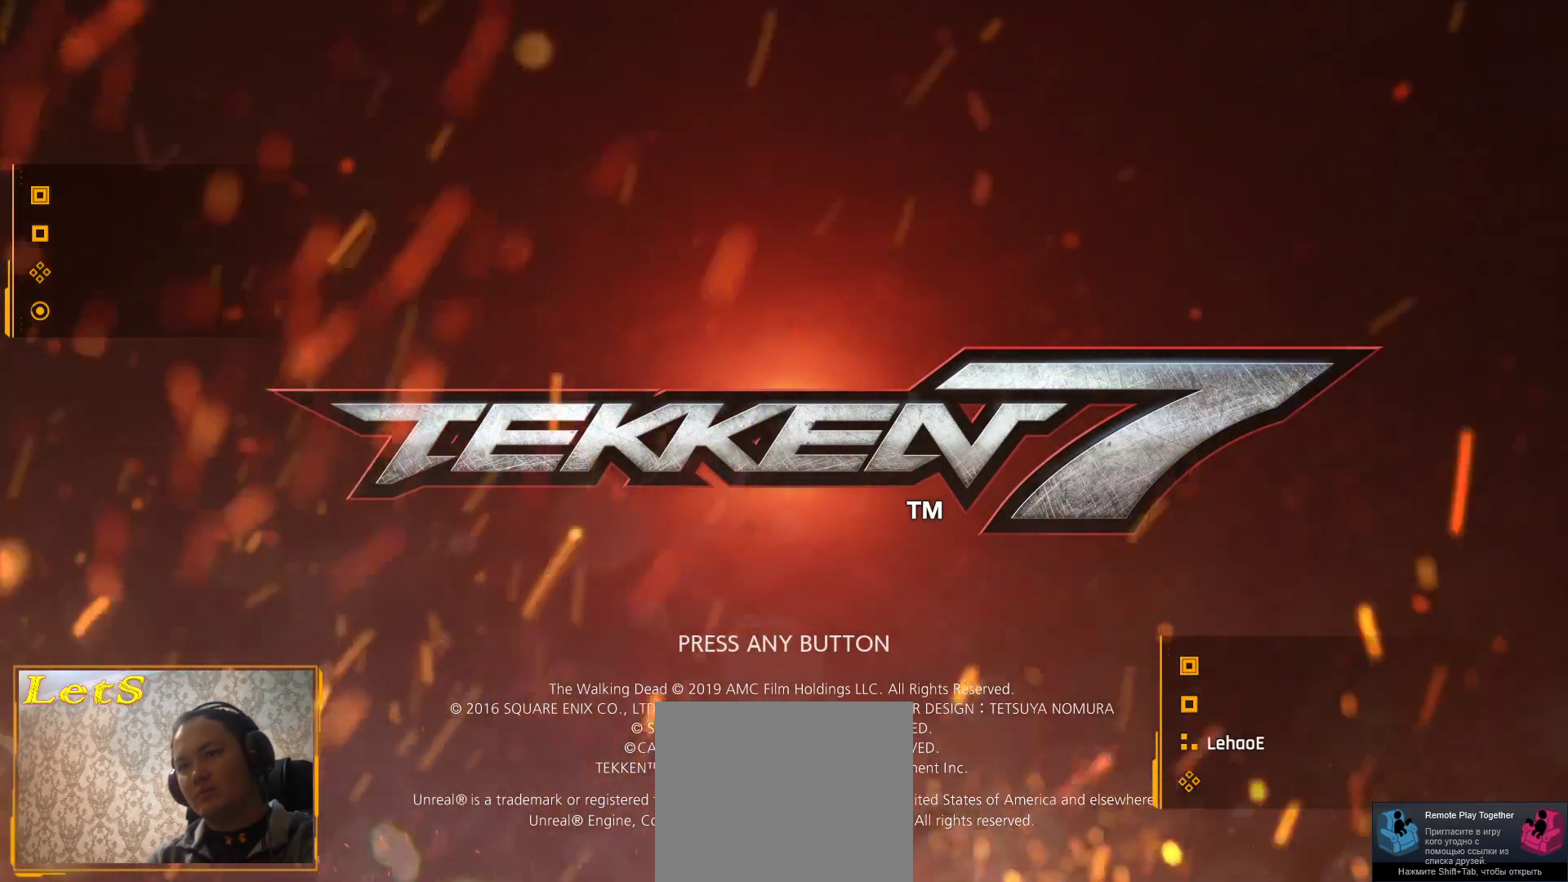
{"buttons": [], "left_stick": "center", "right_stick": "center", "events": [[100, "CROSS", "down"], [167, "CROSS", "up"], [267, "CROSS", "down"], [367, "CROSS", "up"]]}